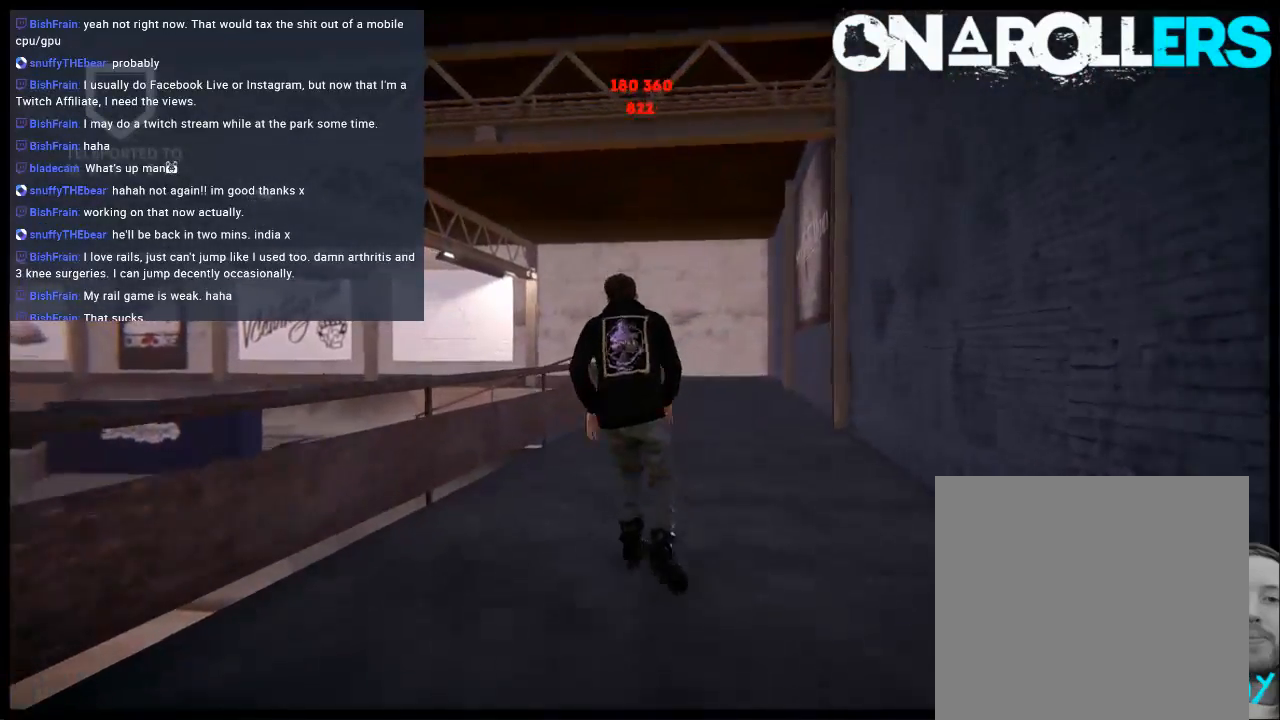
Gameplay with a controller (Xbox layout); each line is a JSON object with the inputs held at the frame after it. "events" lists button and stick changes between this image and that frame as [ms after this image, input, new state], when the widget could be followed in between. Not read: L3 R3.
{"buttons": [], "left_stick": "left", "right_stick": "center", "events": [[183, "left_stick", "center"], [250, "A", "up"], [317, "left_stick", "left"]]}
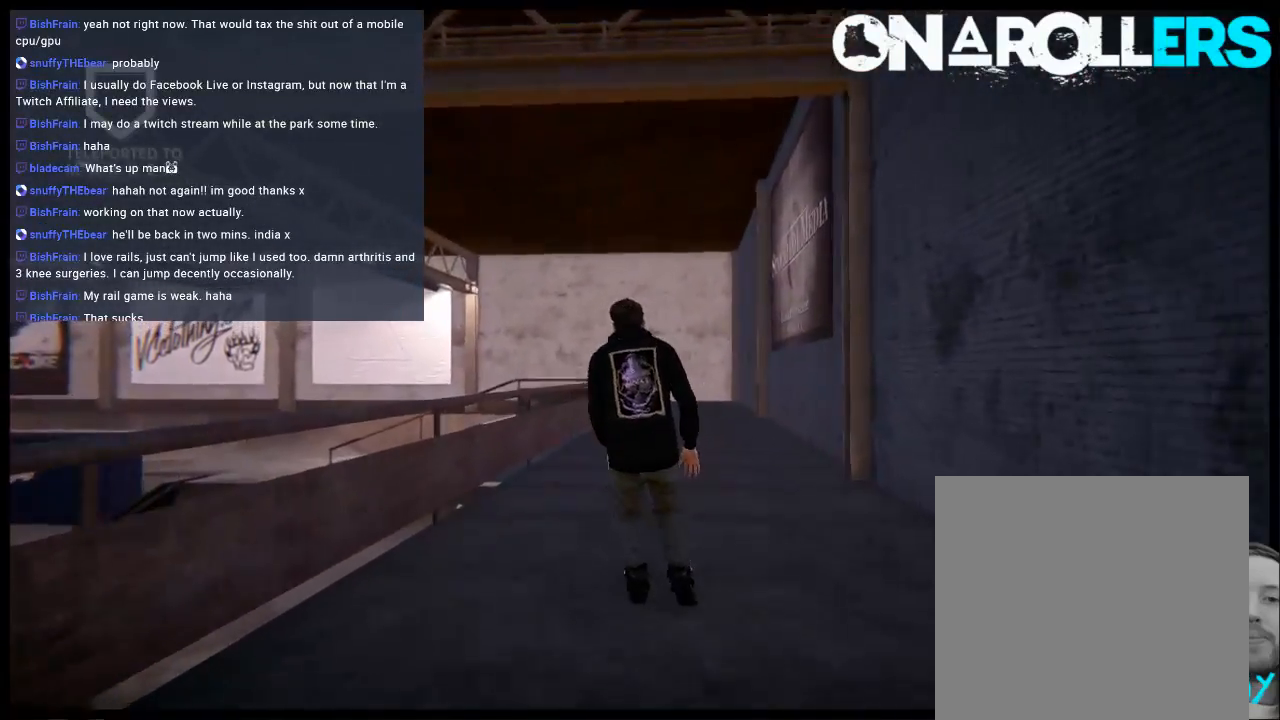
{"buttons": ["R1", "R2"], "left_stick": "right", "right_stick": "center", "events": [[117, "R2", "down"], [117, "left_stick", "center"], [417, "left_stick", "right"], [483, "R1", "down"]]}
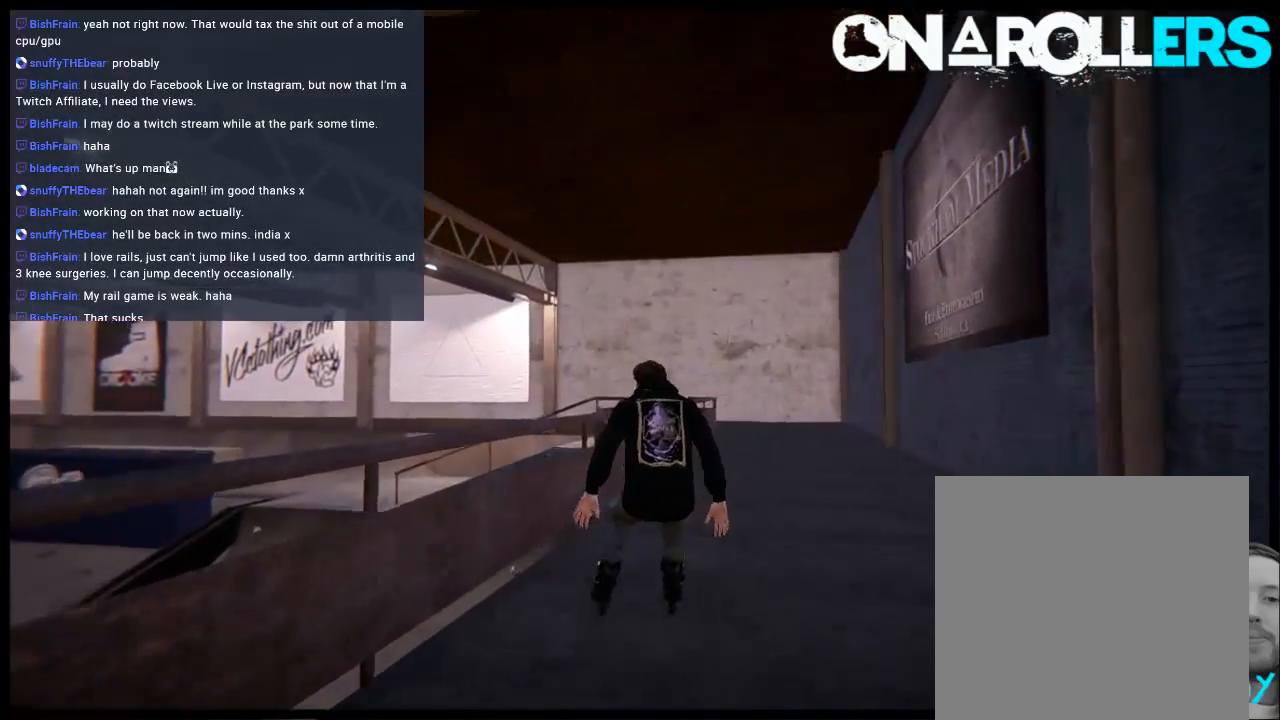
{"buttons": ["R1"], "left_stick": "up-right", "right_stick": "up", "events": [[17, "left_stick", "center"], [317, "R2", "up"], [350, "right_stick", "up"], [383, "left_stick", "up-right"]]}
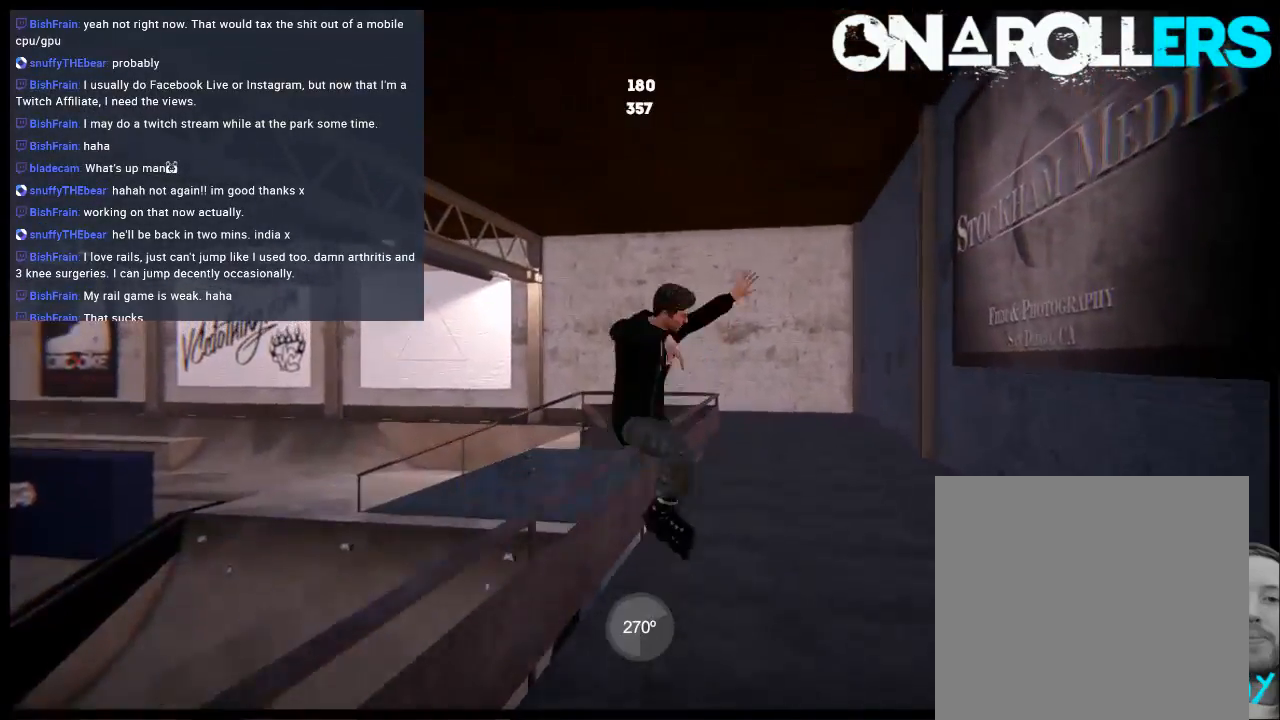
{"buttons": [], "left_stick": "center", "right_stick": "up", "events": [[333, "left_stick", "center"], [433, "R1", "up"]]}
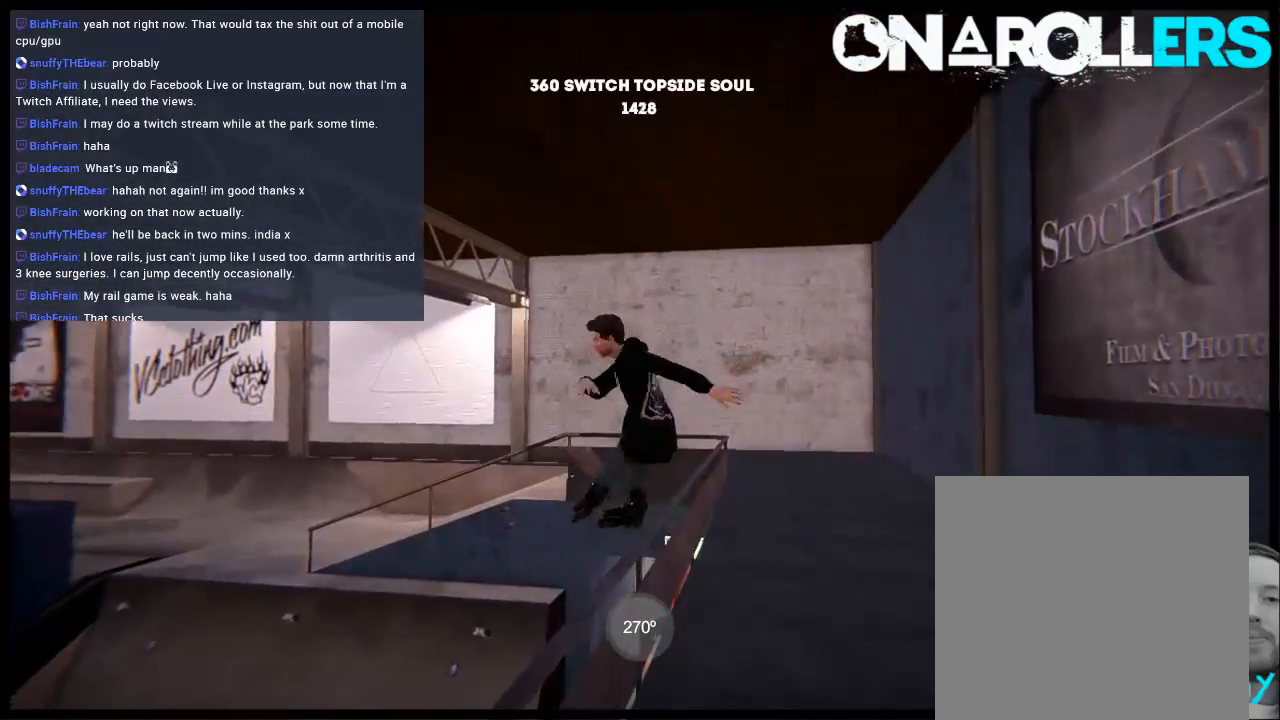
{"buttons": ["DPAD_RIGHT"], "left_stick": "center", "right_stick": "center", "events": [[33, "DPAD_RIGHT", "down"], [33, "right_stick", "center"], [200, "DPAD_RIGHT", "up"], [500, "DPAD_RIGHT", "down"]]}
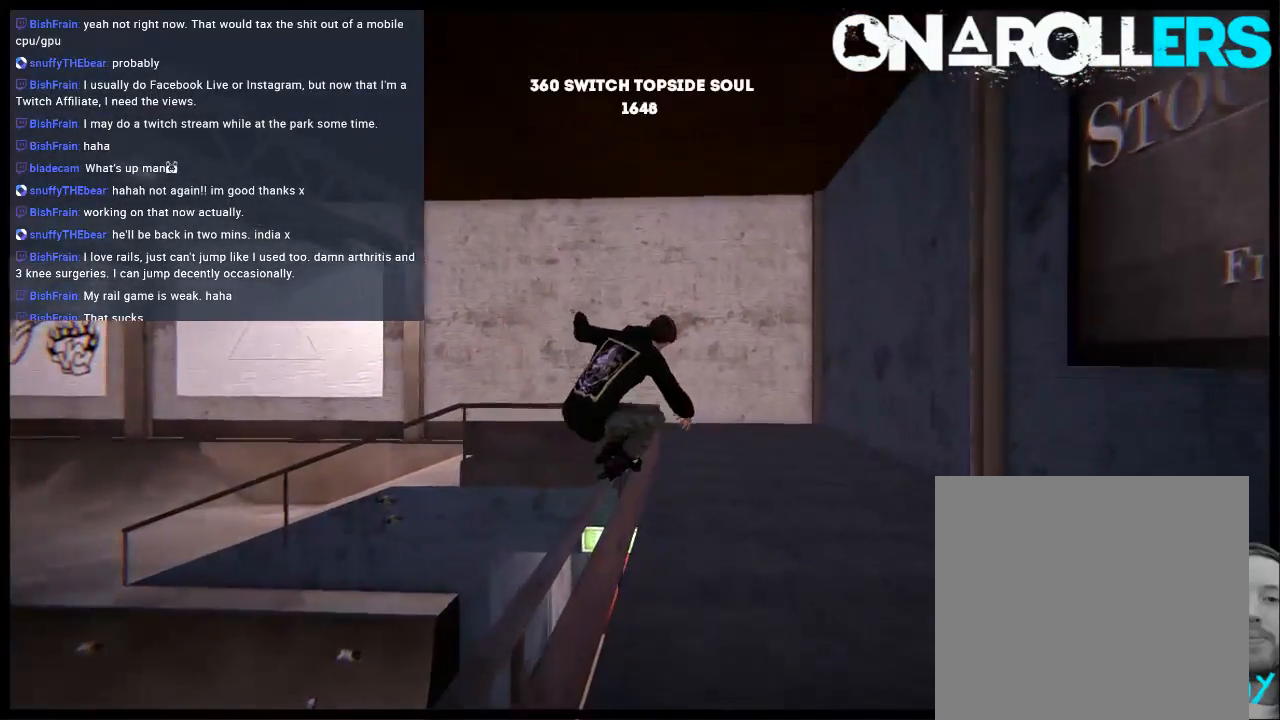
{"buttons": ["DPAD_RIGHT"], "left_stick": "center", "right_stick": "center", "events": [[100, "R1", "down"], [500, "R1", "up"]]}
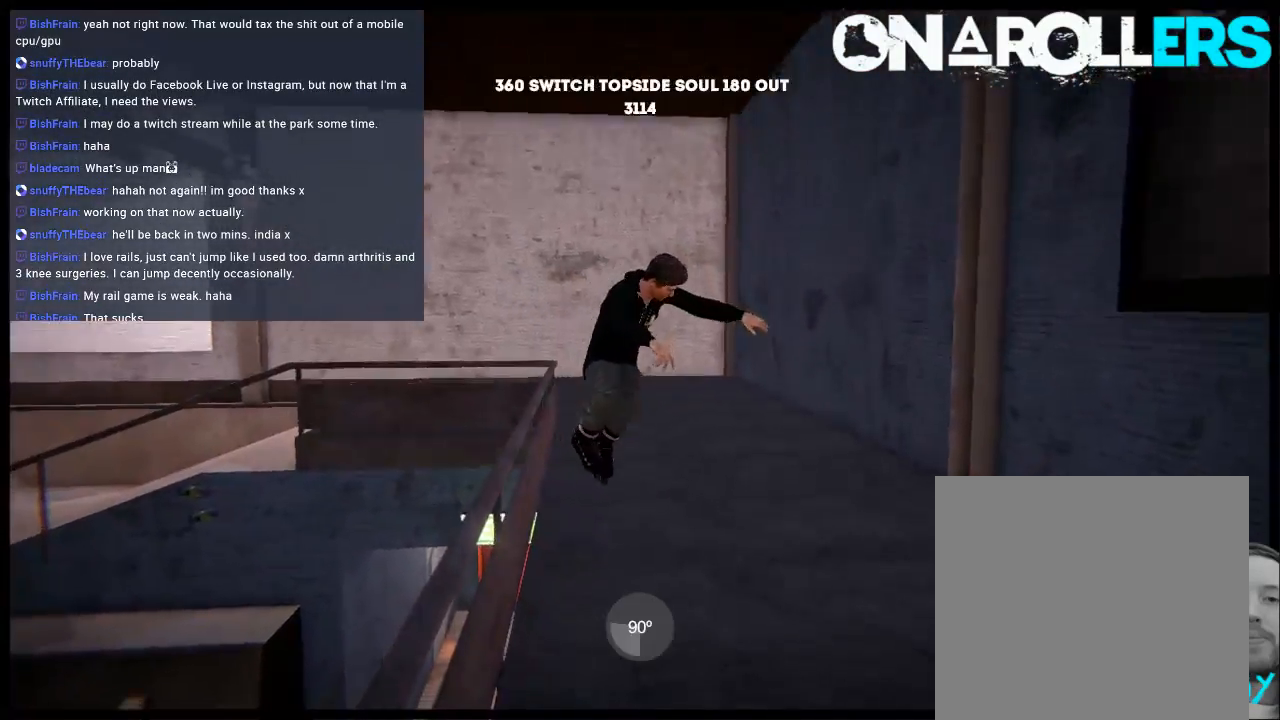
{"buttons": ["DPAD_RIGHT"], "left_stick": "center", "right_stick": "center", "events": []}
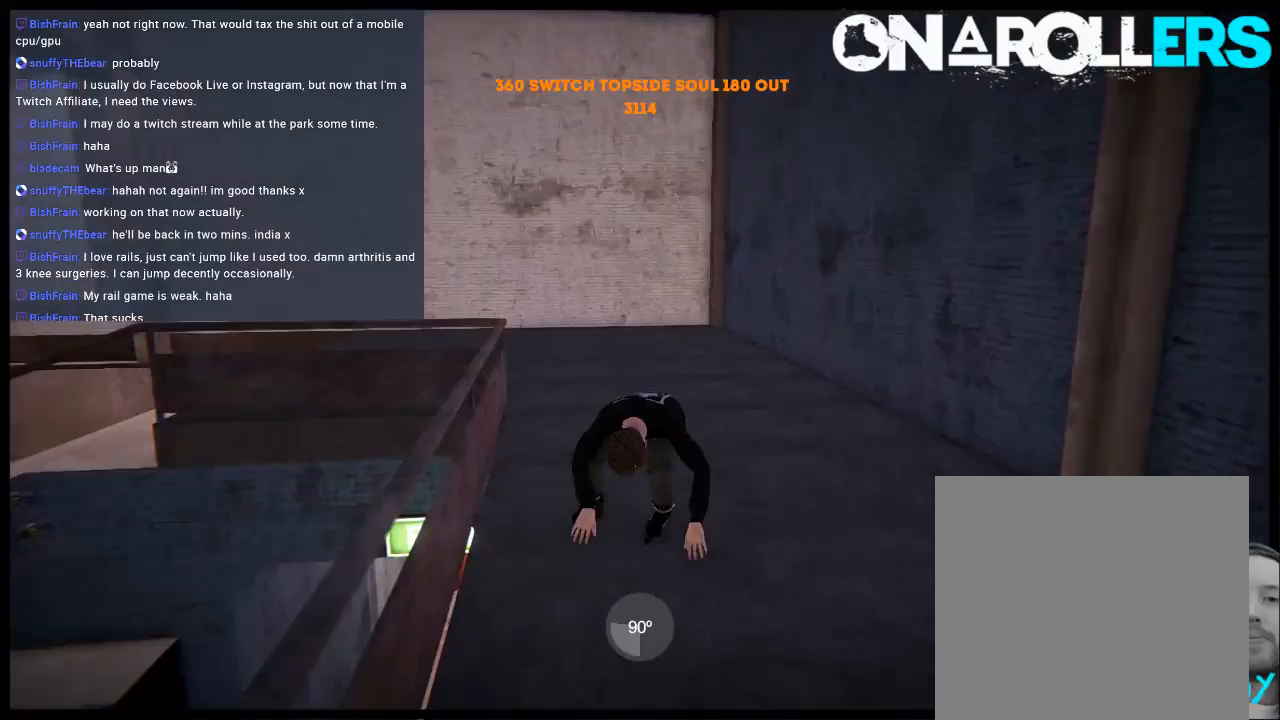
{"buttons": ["A"], "left_stick": "center", "right_stick": "center", "events": [[117, "DPAD_RIGHT", "up"], [183, "L2", "down"], [217, "DPAD_UP", "down"], [250, "DPAD_RIGHT", "down"], [350, "DPAD_RIGHT", "up"], [383, "L2", "up"], [417, "DPAD_UP", "up"], [450, "A", "down"]]}
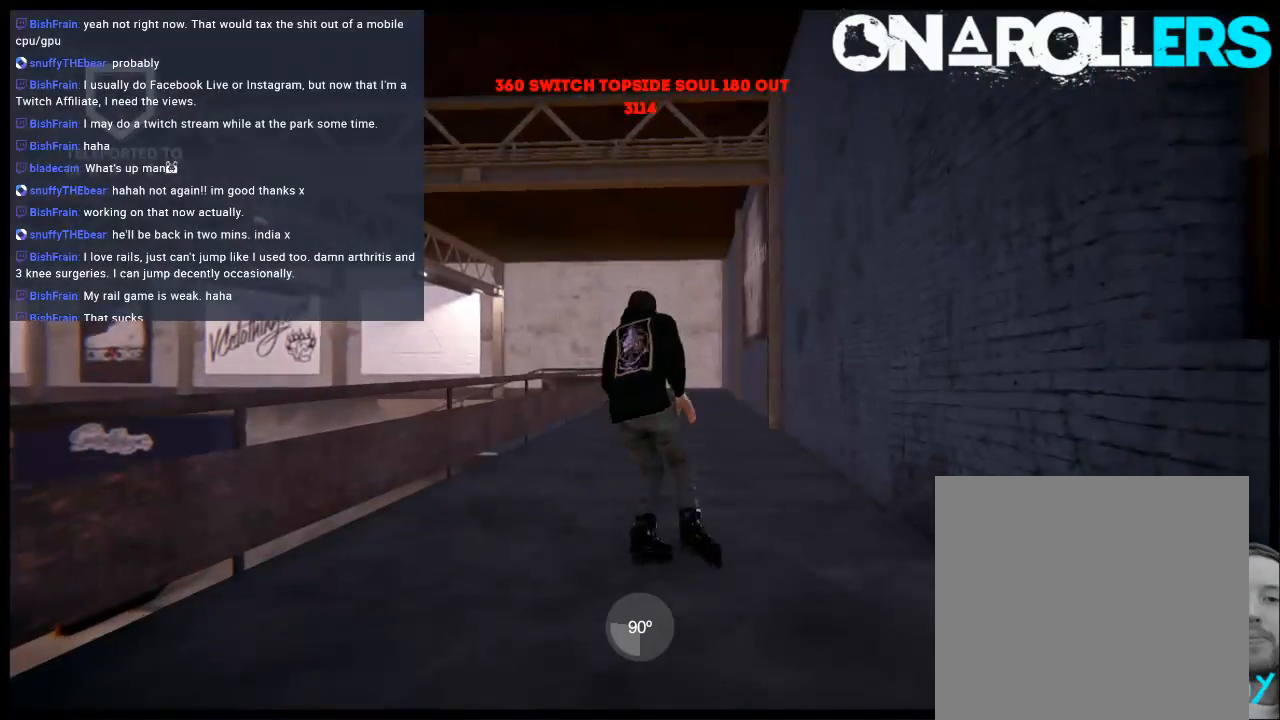
{"buttons": ["A"], "left_stick": "left", "right_stick": "center", "events": [[17, "A", "up"], [50, "left_stick", "right"], [83, "A", "down"], [183, "A", "up"], [250, "left_stick", "center"], [283, "A", "down"], [483, "left_stick", "left"]]}
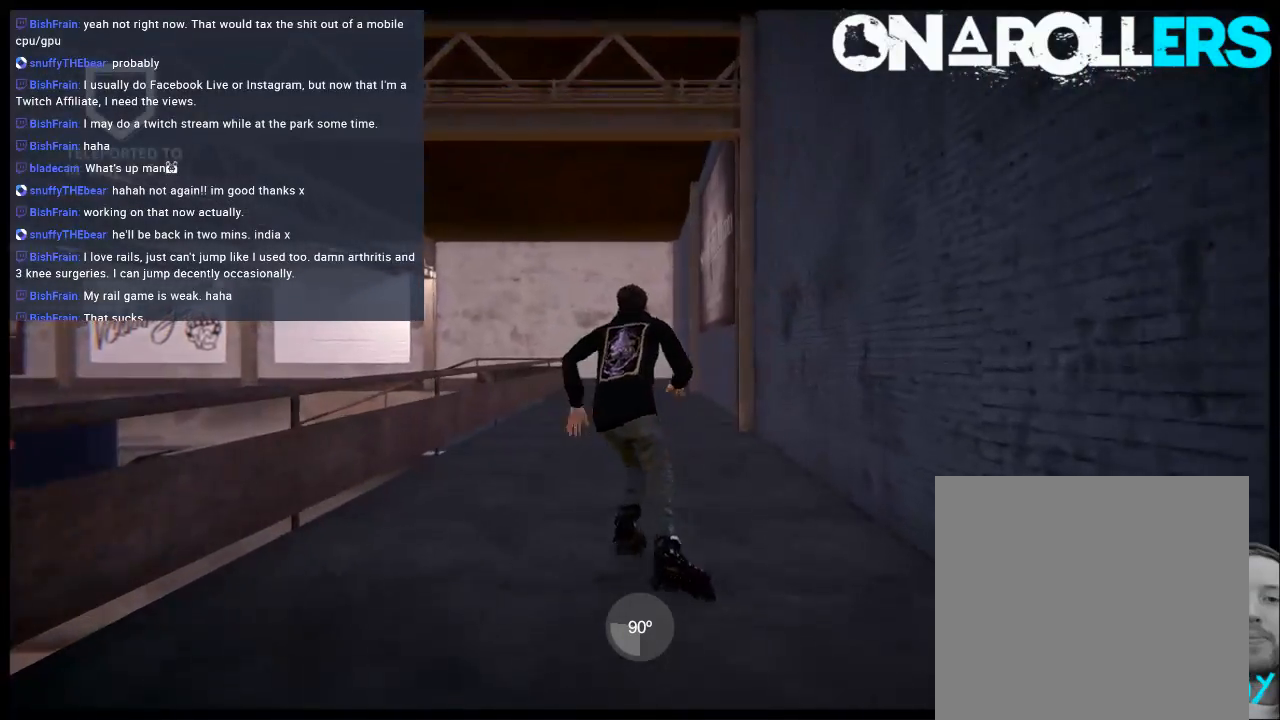
{"buttons": [], "left_stick": "center", "right_stick": "center", "events": [[117, "A", "up"], [233, "left_stick", "center"]]}
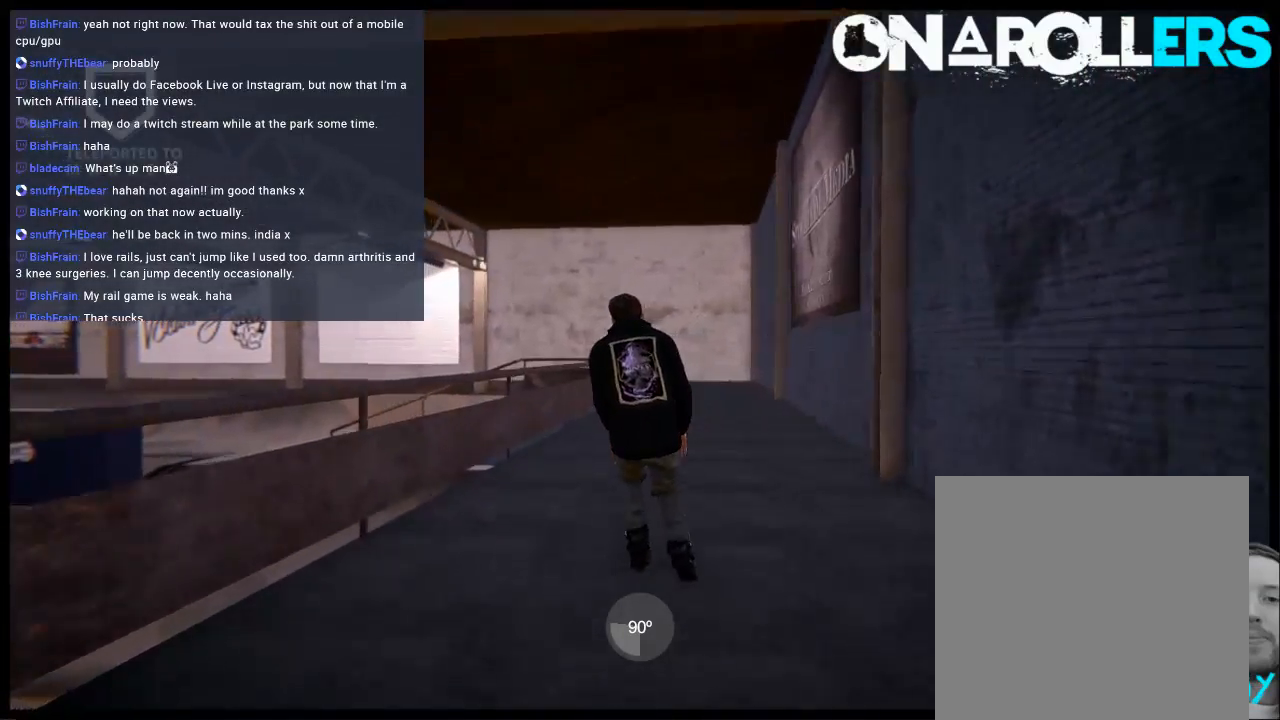
{"buttons": ["R2"], "left_stick": "center", "right_stick": "center", "events": [[433, "R2", "down"]]}
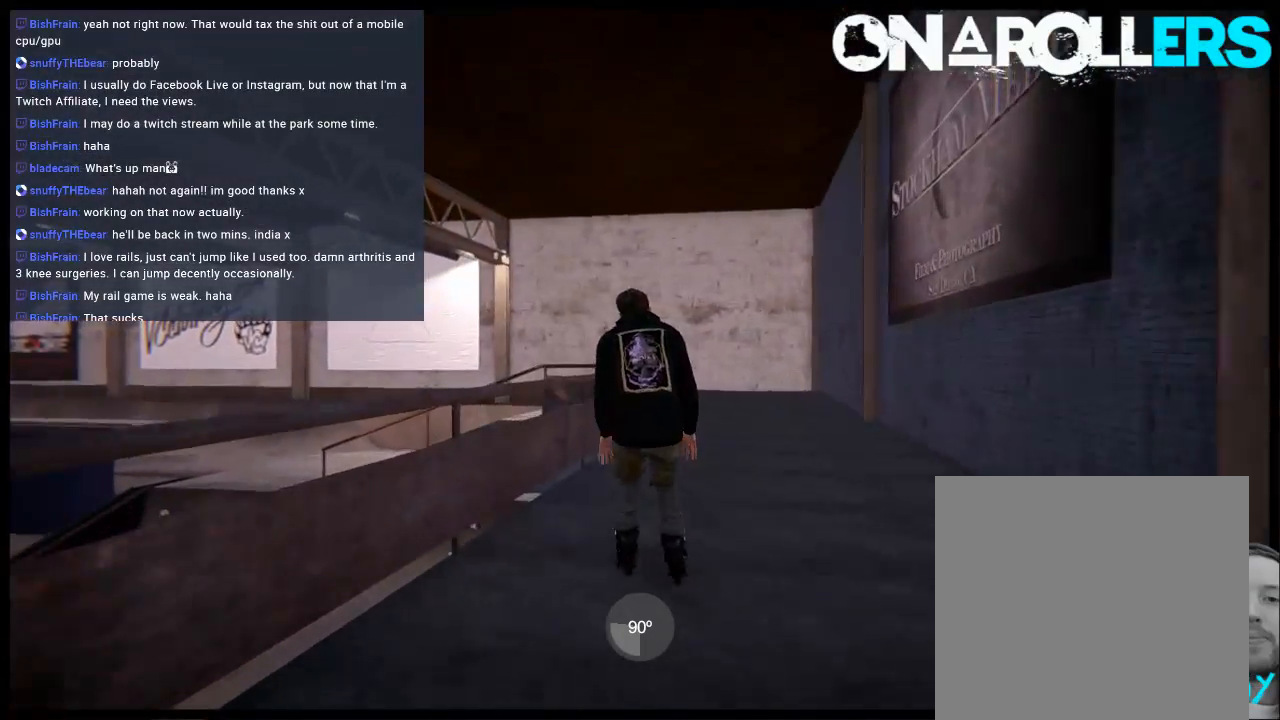
{"buttons": ["R1"], "left_stick": "up-right", "right_stick": "up", "events": [[100, "left_stick", "left"], [167, "left_stick", "center"], [200, "R1", "down"], [300, "right_stick", "up"], [333, "R2", "up"], [400, "left_stick", "up-right"]]}
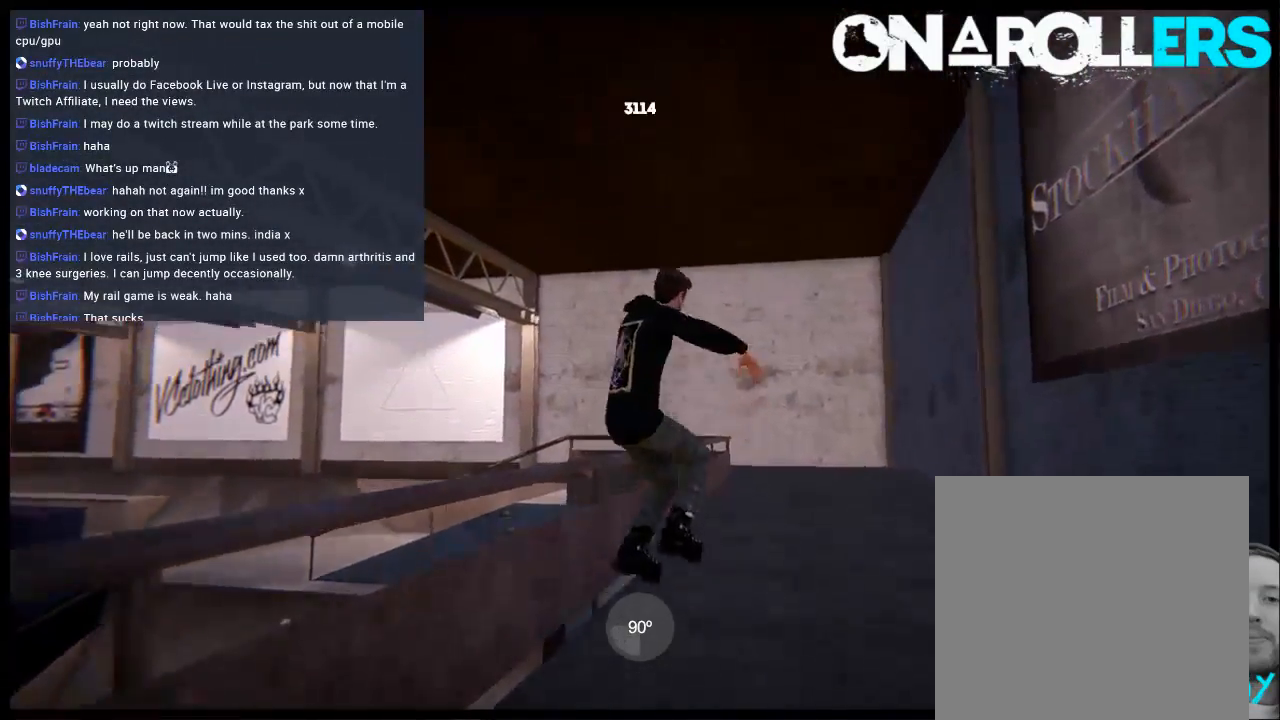
{"buttons": [], "left_stick": "center", "right_stick": "center", "events": [[267, "left_stick", "center"], [300, "R1", "up"], [333, "right_stick", "center"]]}
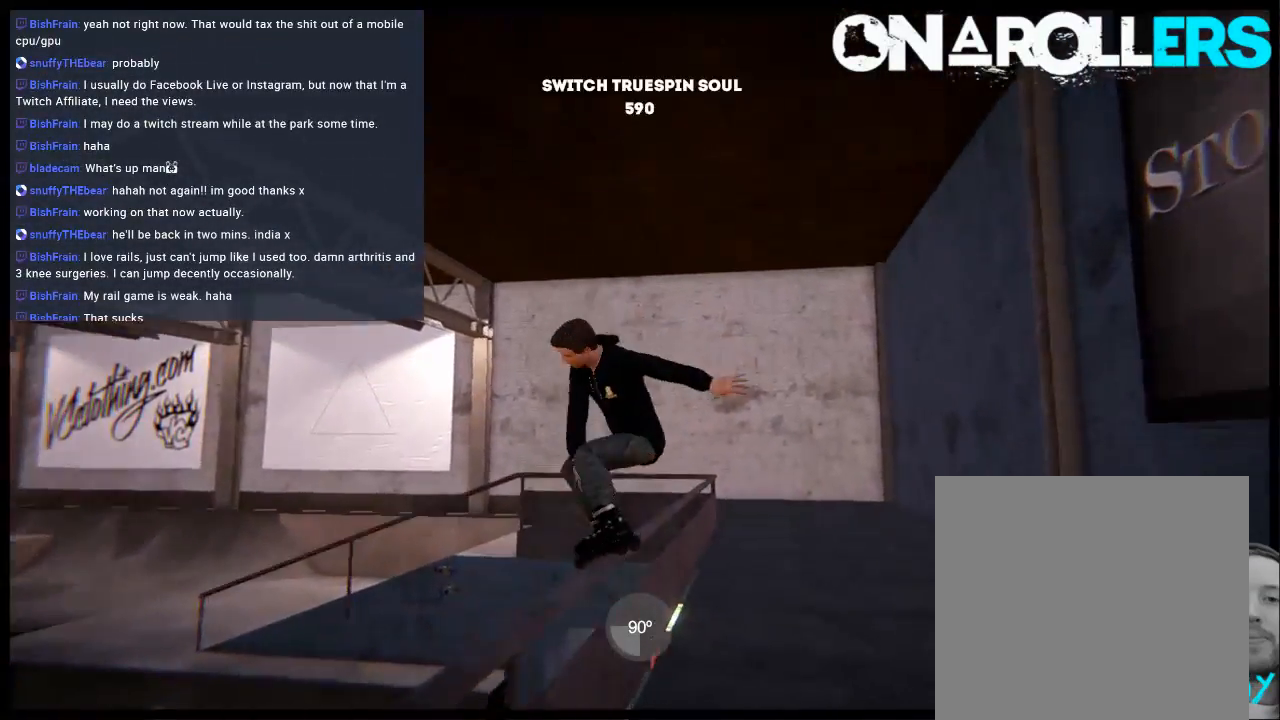
{"buttons": [], "left_stick": "center", "right_stick": "center", "events": [[117, "DPAD_RIGHT", "down"], [250, "DPAD_RIGHT", "up"]]}
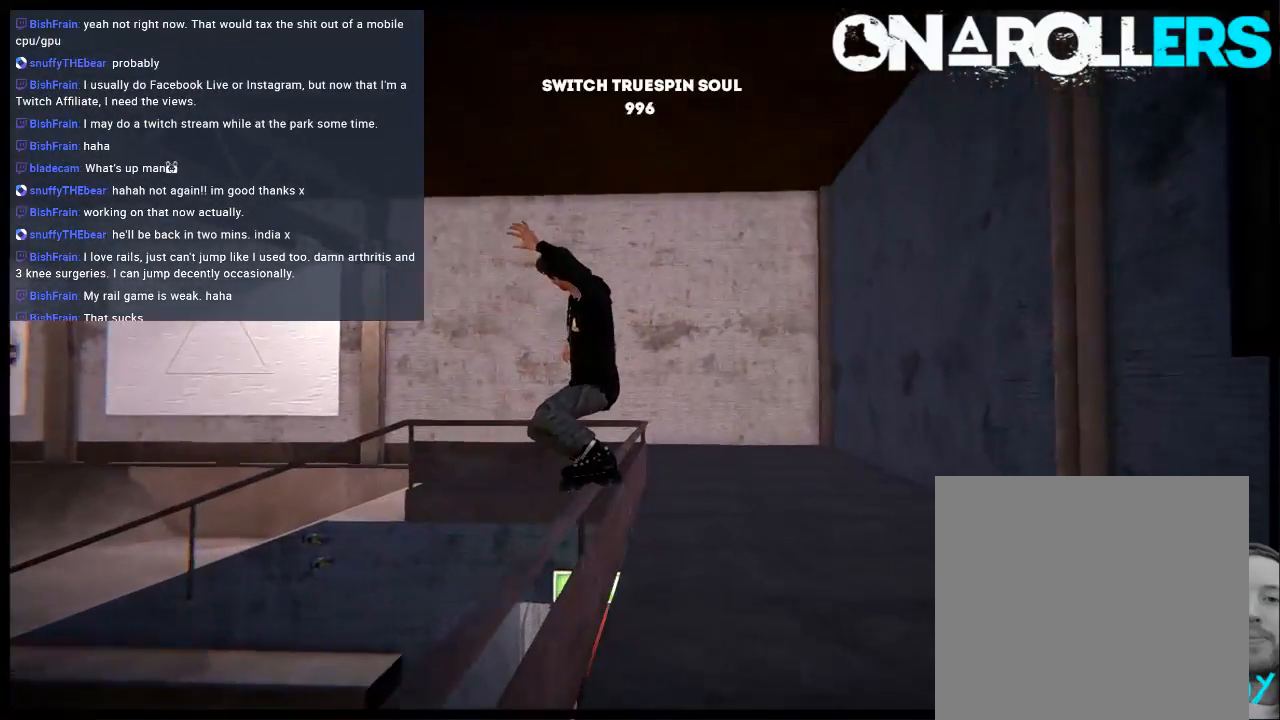
{"buttons": ["R1"], "left_stick": "center", "right_stick": "center", "events": [[317, "R1", "down"], [383, "DPAD_LEFT", "down"], [450, "DPAD_LEFT", "up"]]}
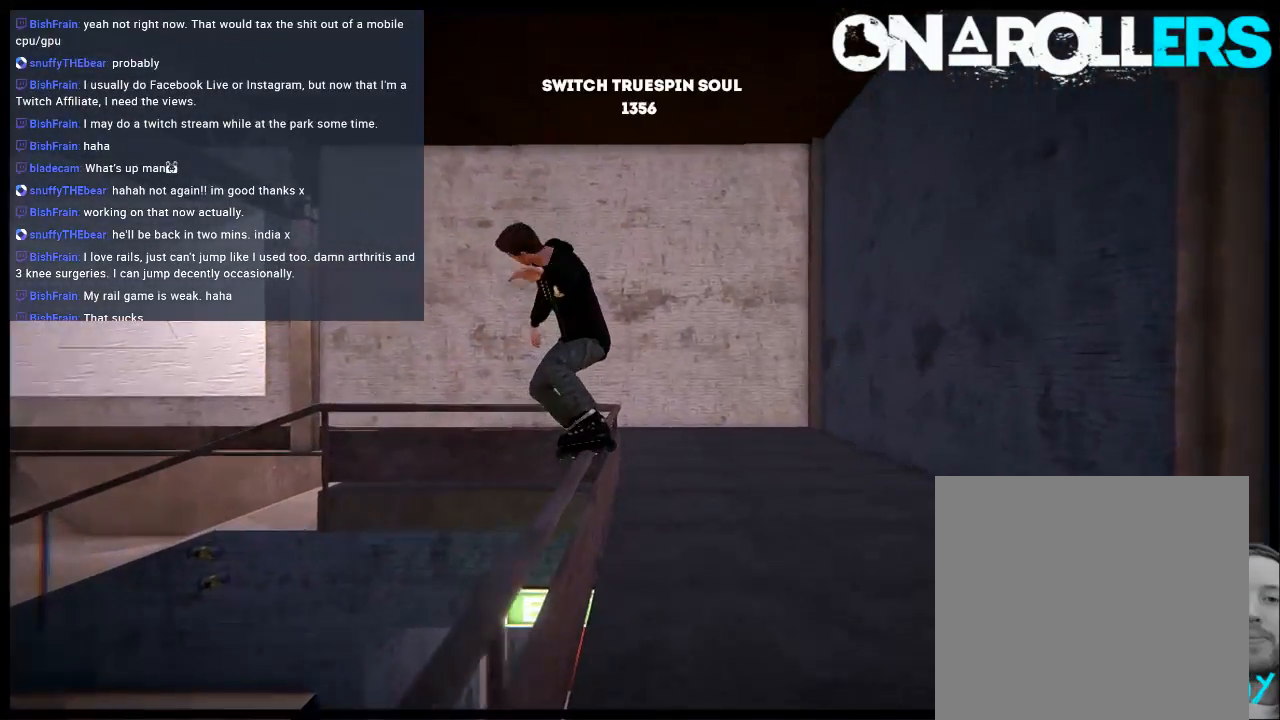
{"buttons": [], "left_stick": "left", "right_stick": "up", "events": [[283, "R2", "down"], [383, "R2", "up"], [383, "left_stick", "left"], [417, "right_stick", "up"], [483, "R1", "up"]]}
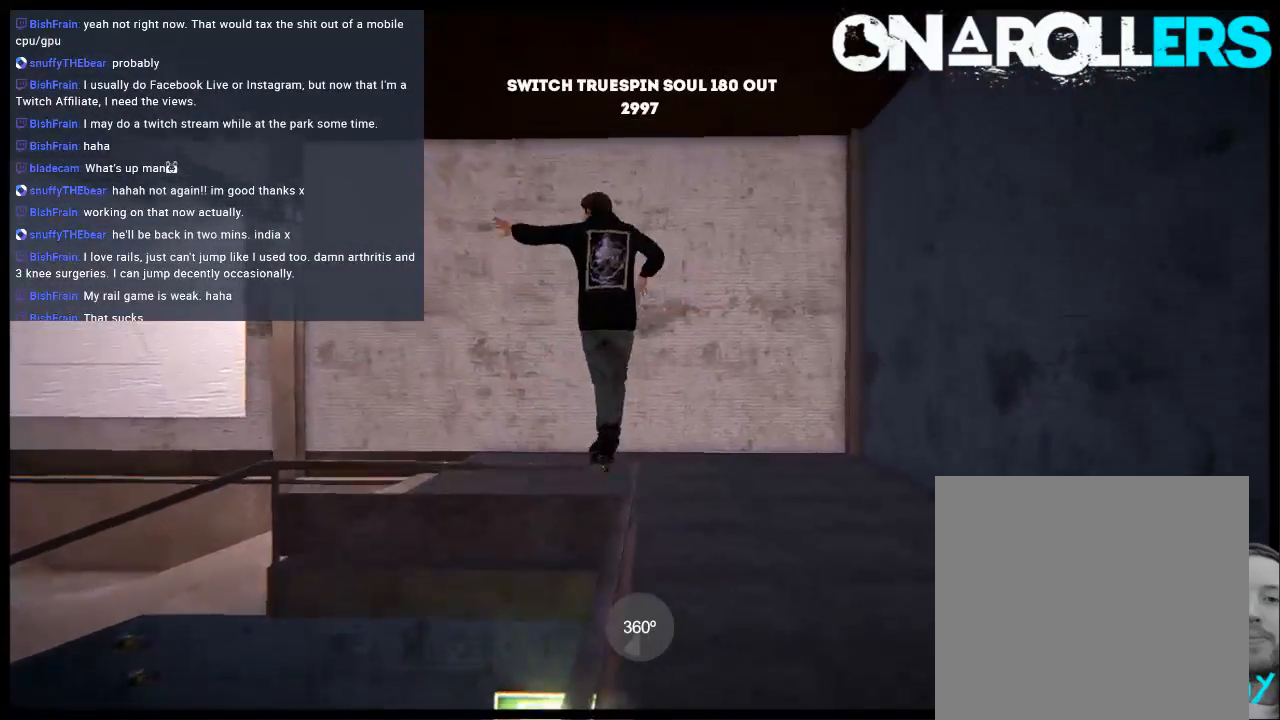
{"buttons": [], "left_stick": "left", "right_stick": "up", "events": []}
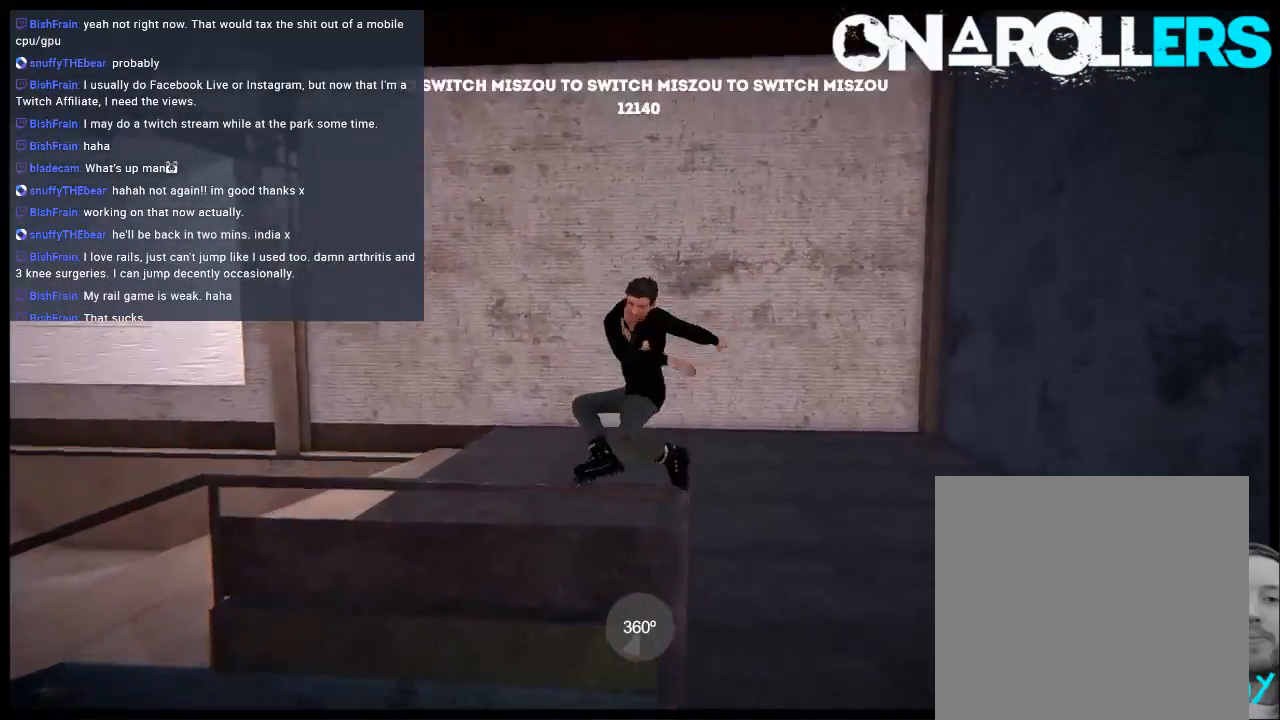
{"buttons": ["R1", "DPAD_LEFT"], "left_stick": "center", "right_stick": "center", "events": [[33, "left_stick", "center"], [67, "right_stick", "center"], [200, "R1", "down"], [267, "DPAD_LEFT", "down"]]}
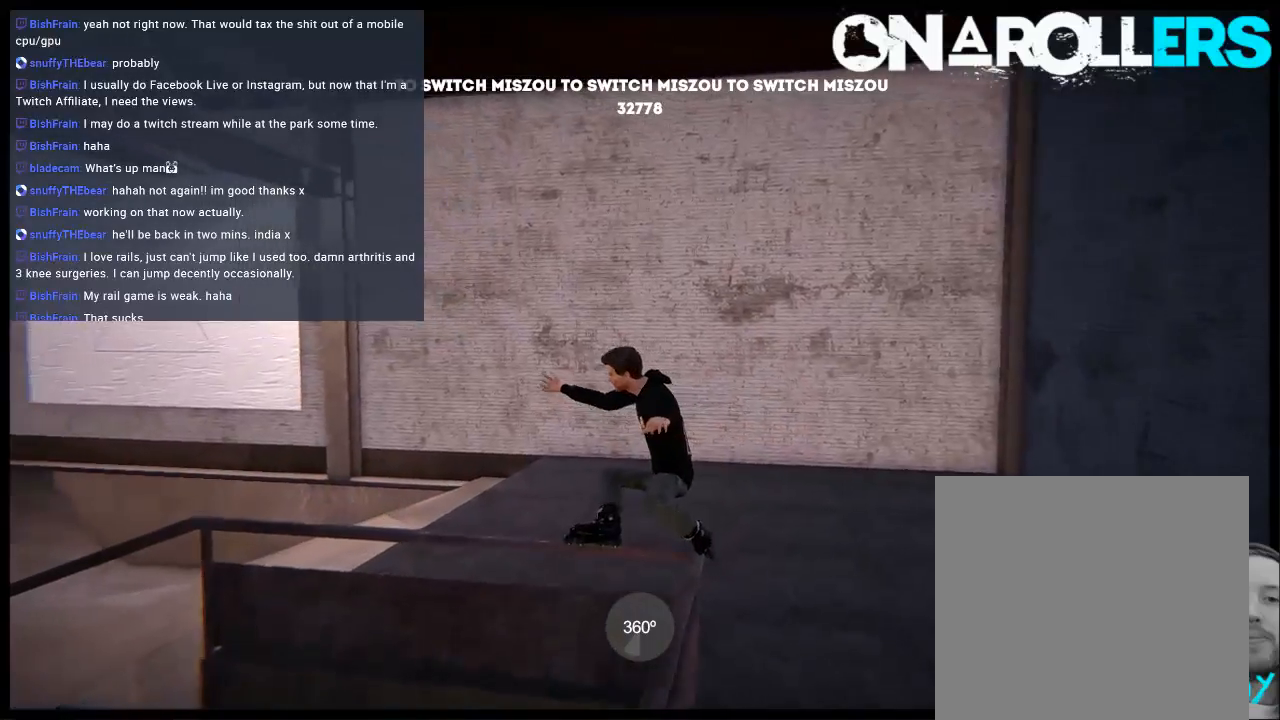
{"buttons": ["R1", "DPAD_LEFT"], "left_stick": "center", "right_stick": "center", "events": []}
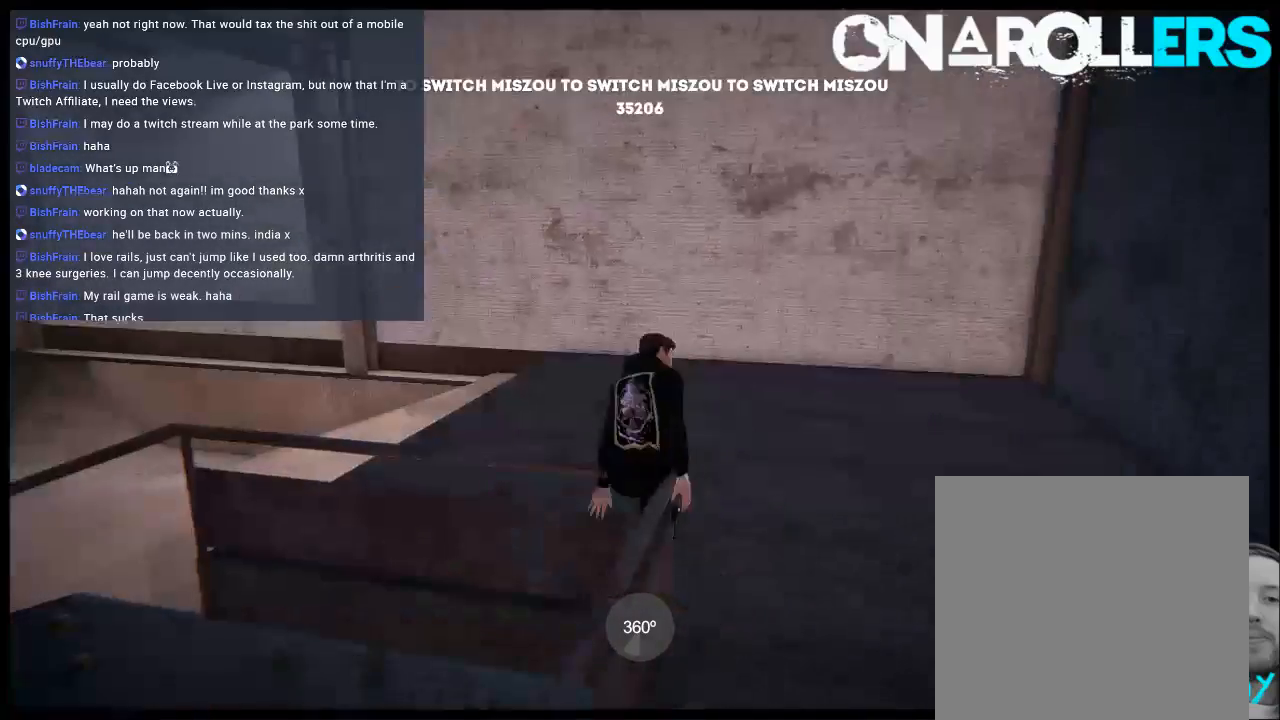
{"buttons": [], "left_stick": "center", "right_stick": "center", "events": [[450, "DPAD_LEFT", "up"], [450, "R1", "up"]]}
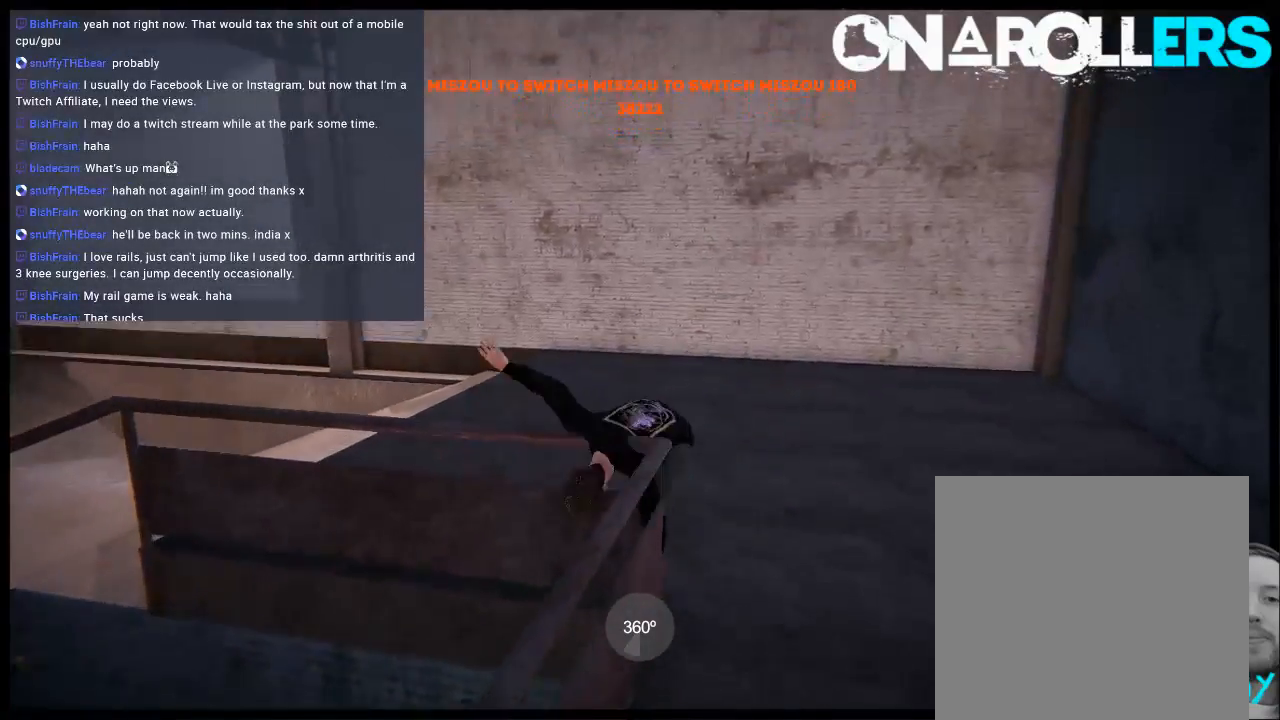
{"buttons": [], "left_stick": "center", "right_stick": "center", "events": [[183, "DPAD_UP", "down"], [183, "L2", "down"], [350, "A", "down"], [350, "DPAD_UP", "up"], [350, "L2", "up"], [450, "A", "up"]]}
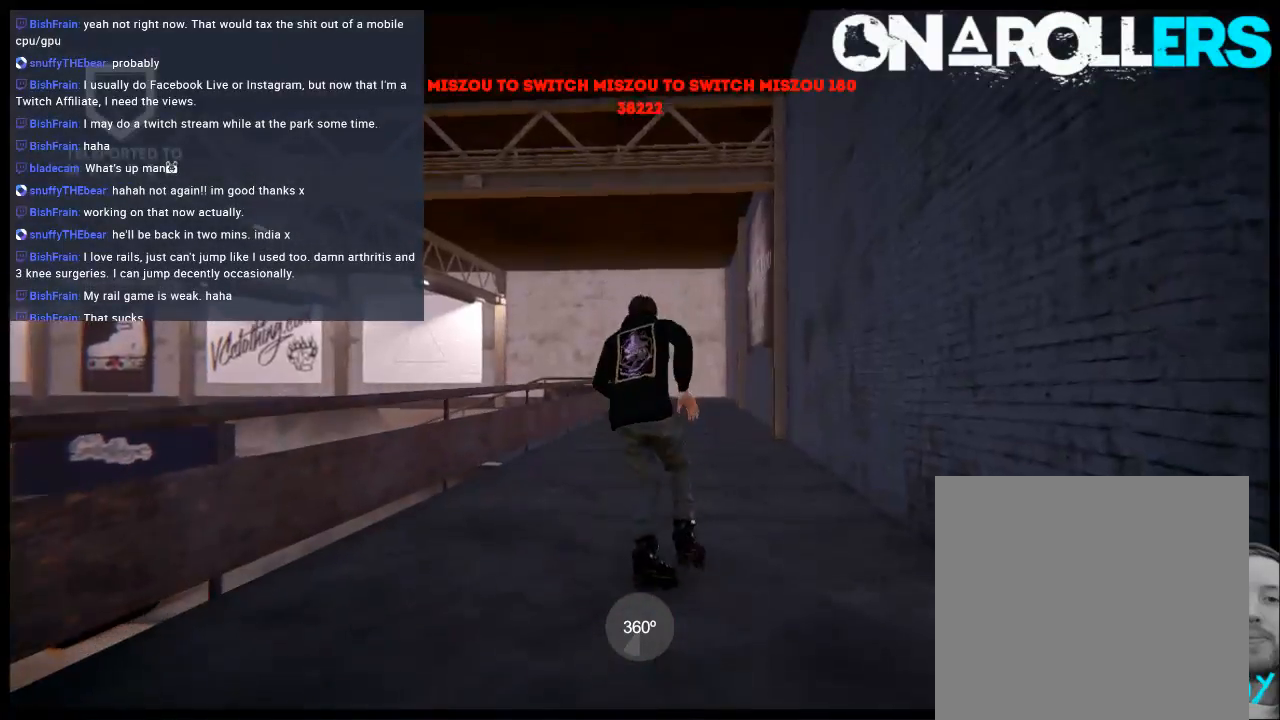
{"buttons": ["A"], "left_stick": "center", "right_stick": "center", "events": [[17, "A", "down"], [83, "left_stick", "left"], [217, "left_stick", "center"]]}
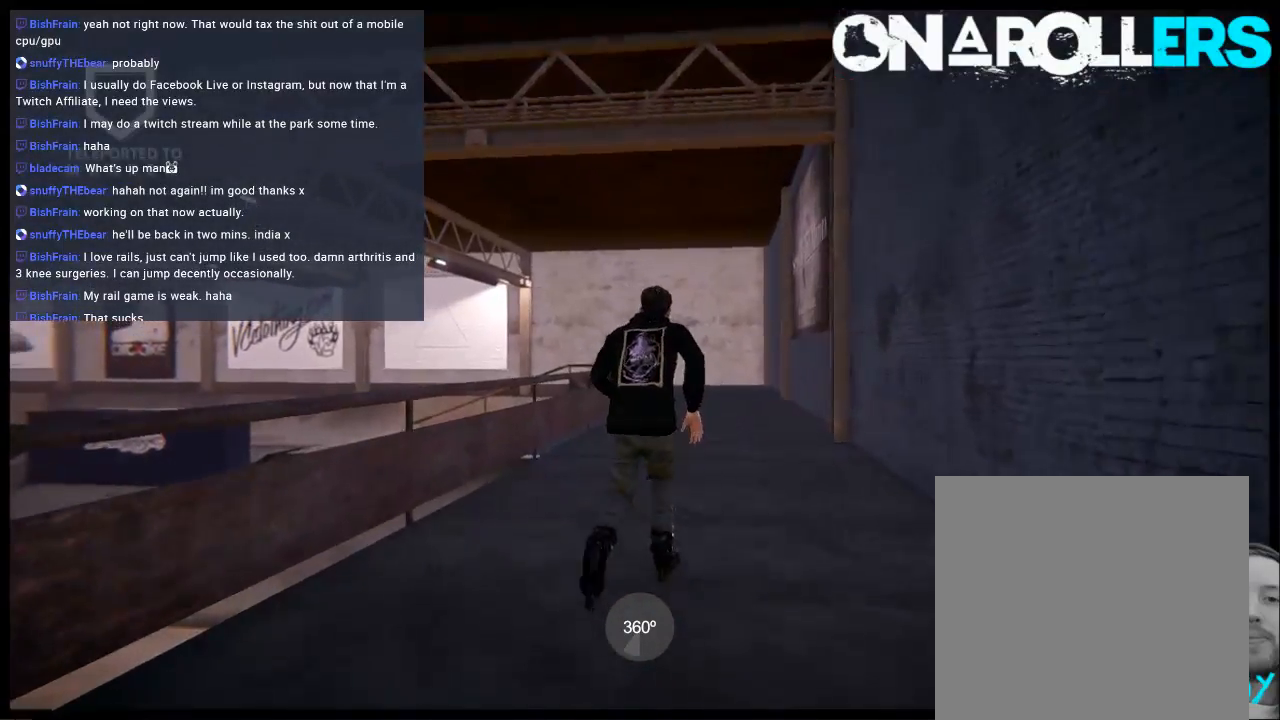
{"buttons": [], "left_stick": "right", "right_stick": "center", "events": [[50, "A", "up"], [500, "left_stick", "right"]]}
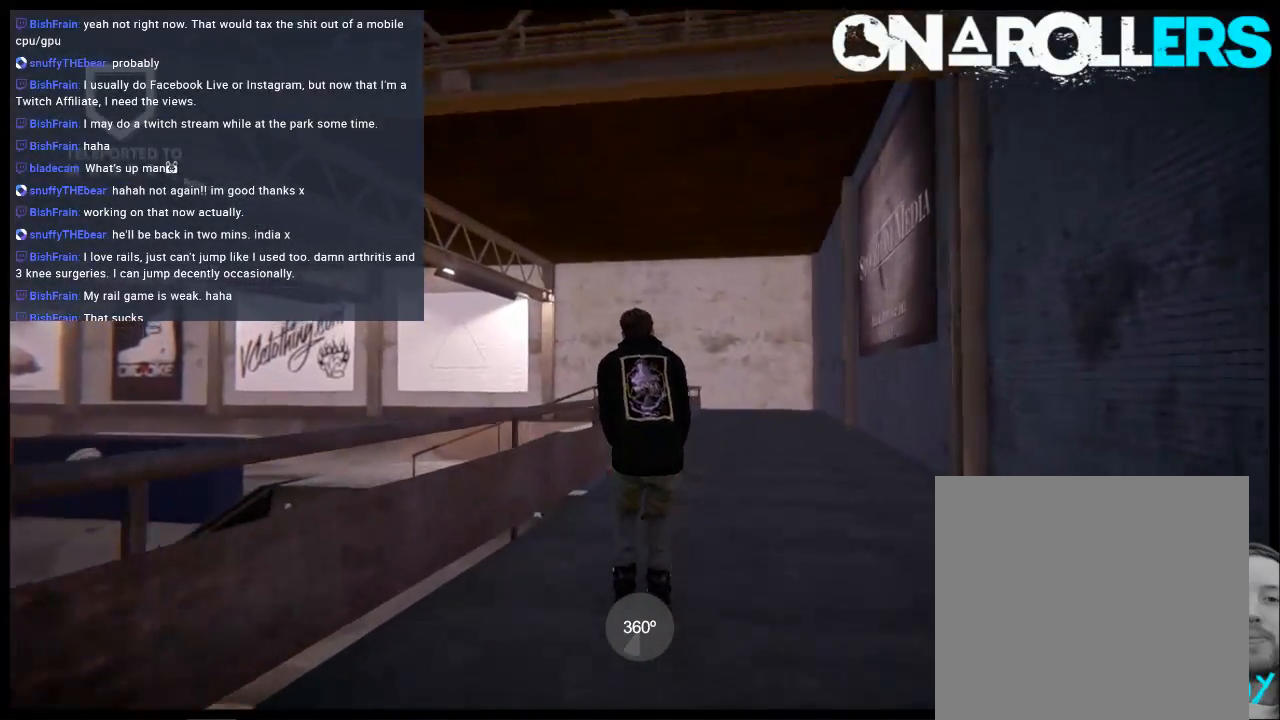
{"buttons": [], "left_stick": "center", "right_stick": "center", "events": [[200, "left_stick", "center"]]}
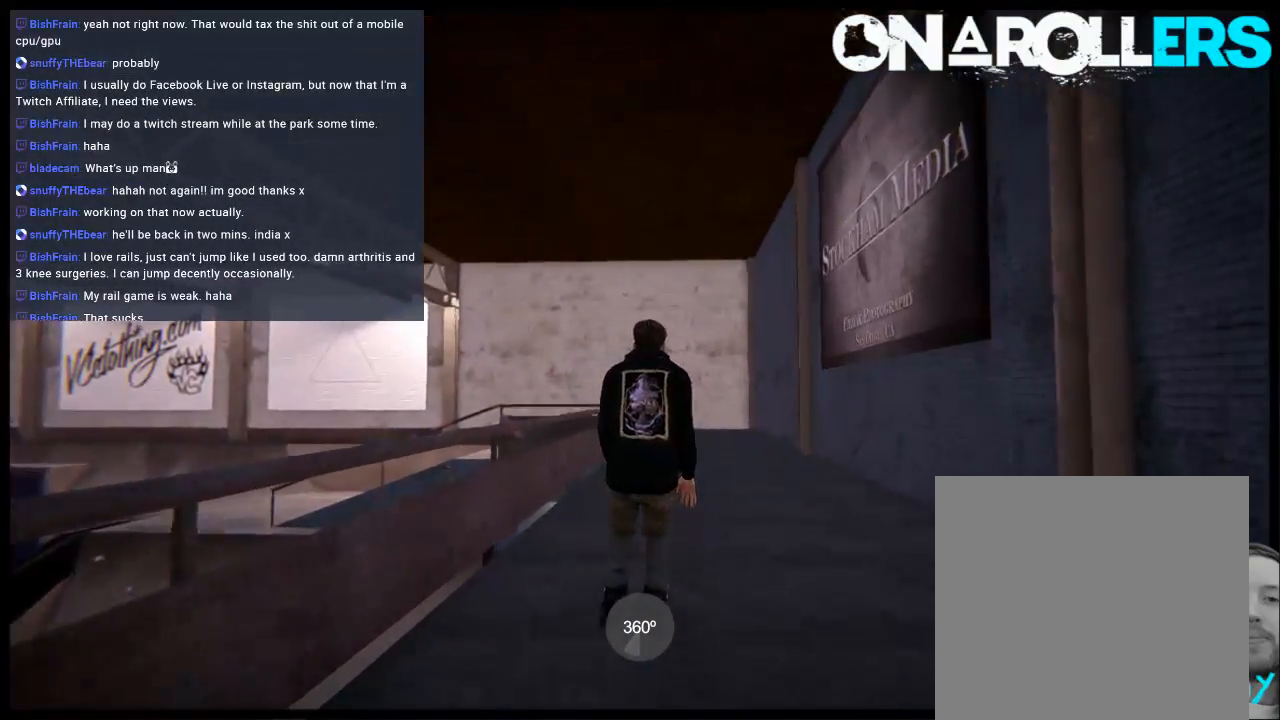
{"buttons": ["R2"], "left_stick": "center", "right_stick": "center", "events": [[67, "left_stick", "left"], [267, "left_stick", "center"], [400, "R2", "down"]]}
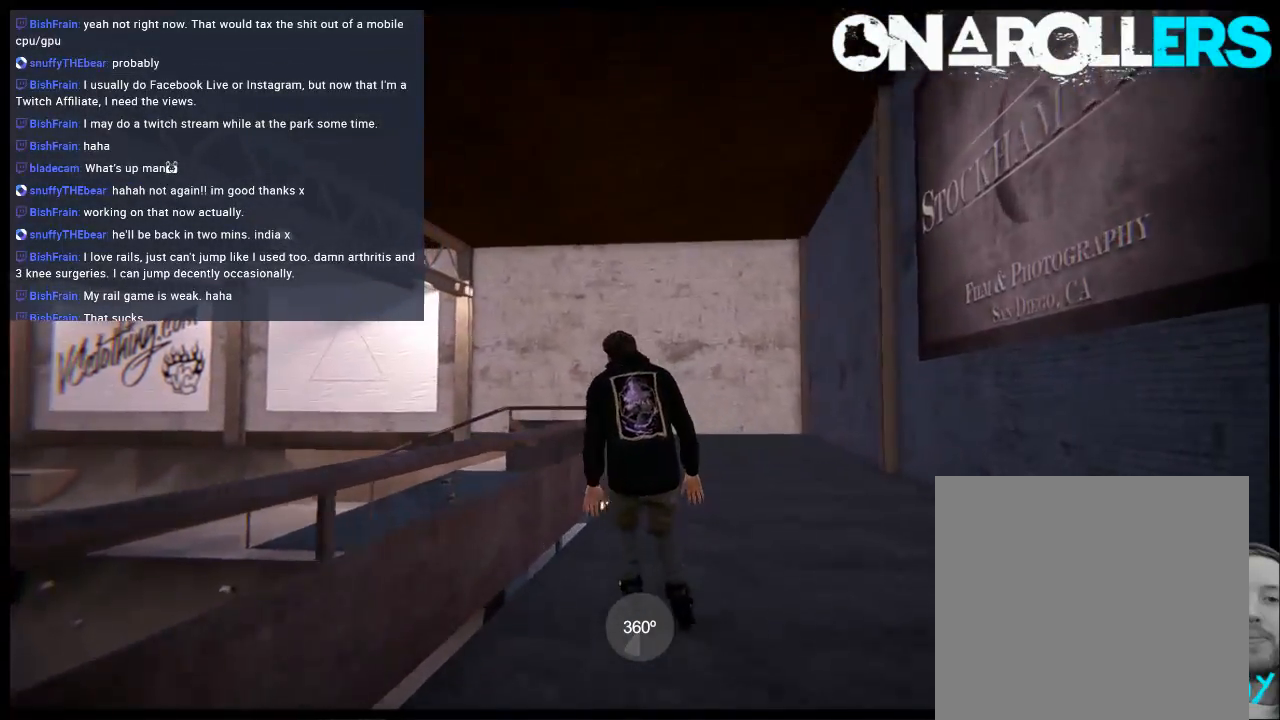
{"buttons": ["R1"], "left_stick": "up-right", "right_stick": "up", "events": [[100, "R1", "down"], [233, "R2", "up"], [233, "right_stick", "up"], [333, "left_stick", "up-right"]]}
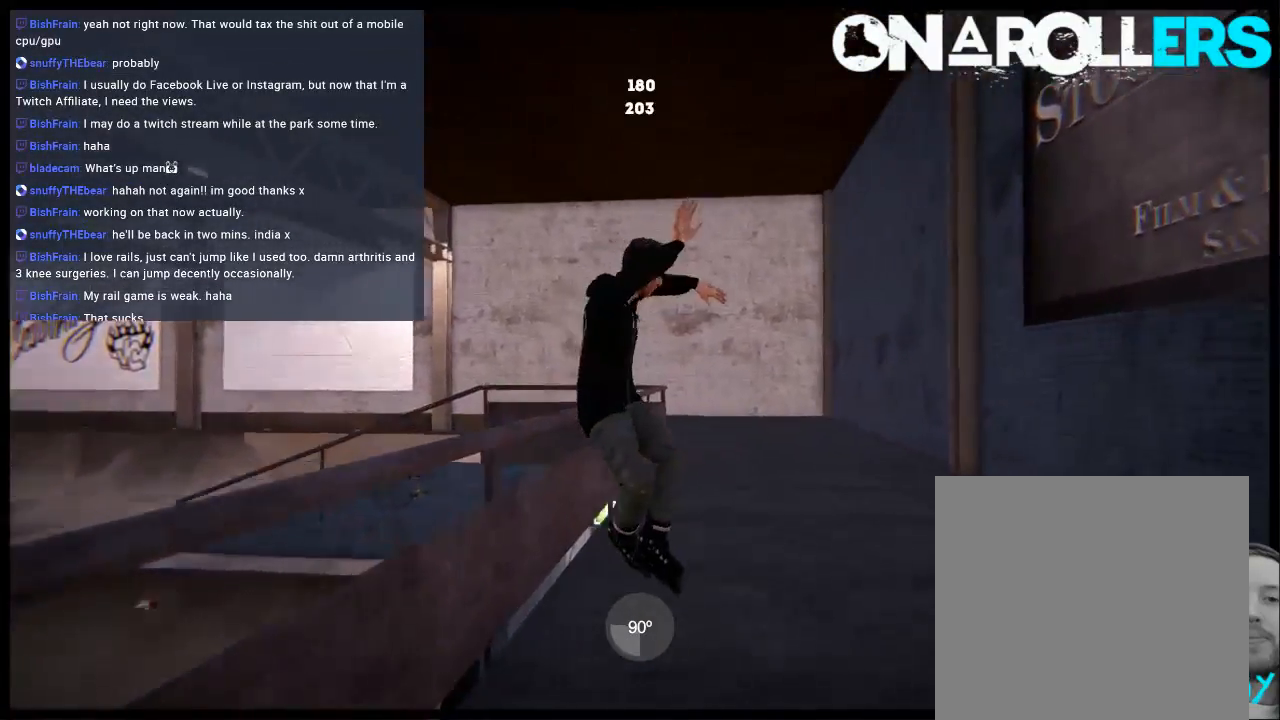
{"buttons": ["L2", "DPAD_UP"], "left_stick": "center", "right_stick": "center", "events": [[183, "R1", "up"], [183, "left_stick", "center"], [217, "right_stick", "center"], [417, "DPAD_UP", "down"], [417, "L2", "down"]]}
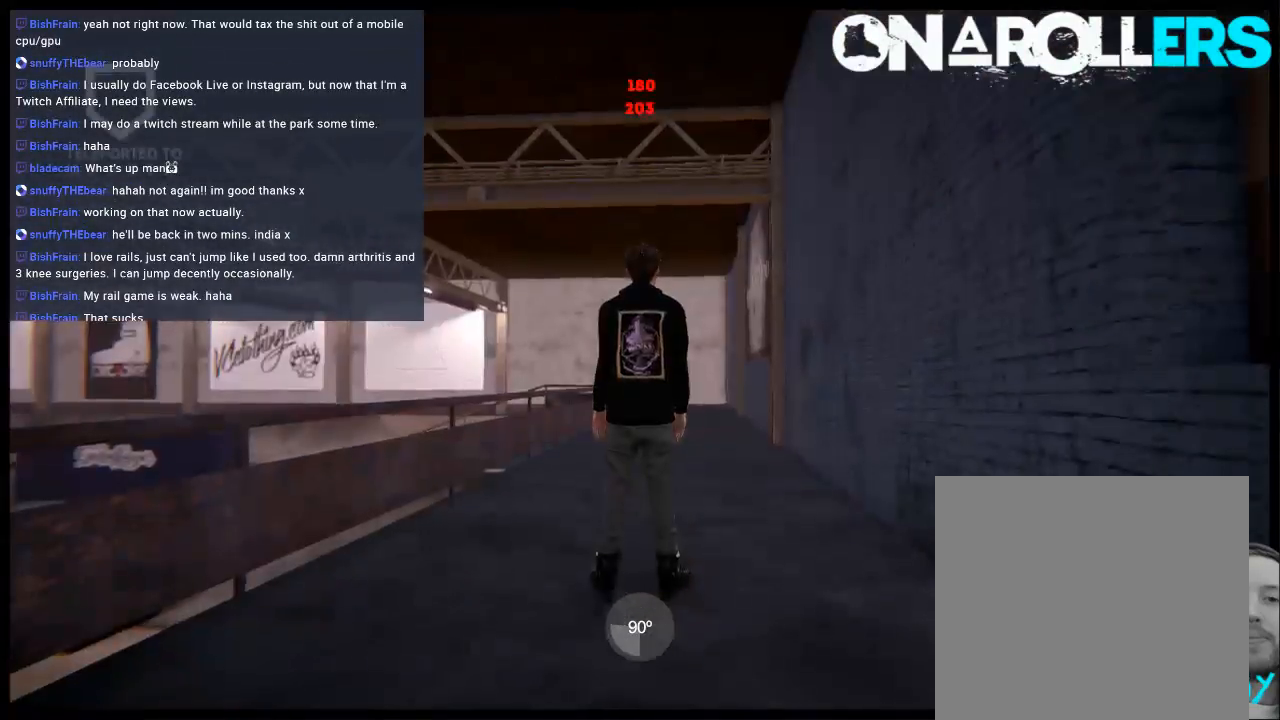
{"buttons": ["A"], "left_stick": "center", "right_stick": "center", "events": [[50, "DPAD_UP", "up"], [50, "L2", "up"], [83, "A", "down"], [150, "A", "up"], [183, "left_stick", "left"], [217, "A", "down"], [350, "left_stick", "center"]]}
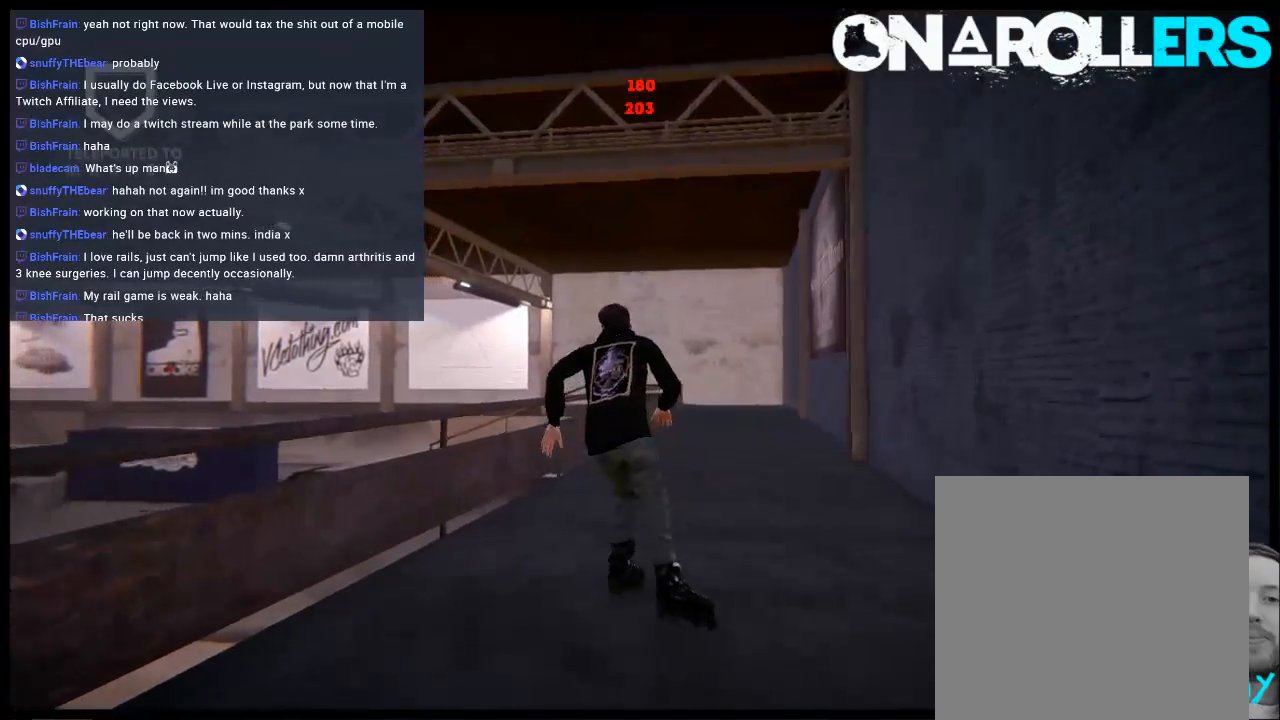
{"buttons": [], "left_stick": "center", "right_stick": "center", "events": [[17, "left_stick", "right"], [117, "A", "up"], [250, "left_stick", "center"]]}